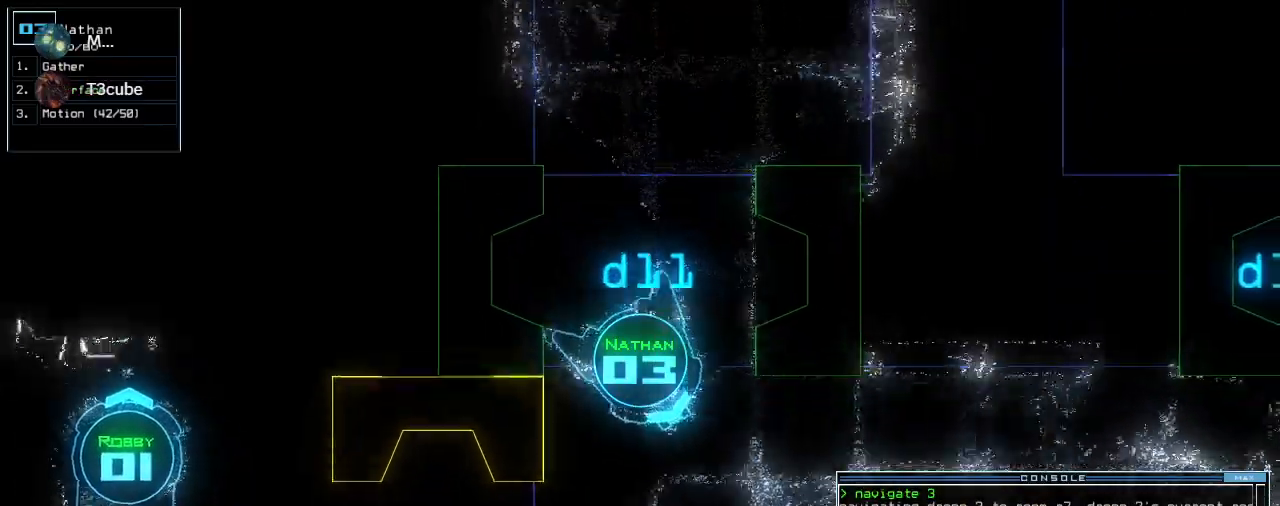
Gameplay with keyboard; each line is a JSON object with the keys held at the frame after it. "events" lists presses ("down") and releases ("up") of ".", "0", "1", "2", "3", "4", "5", "6", "7", "8", "9", "a", "b", "backspace", "c", "caps_lock", "comma", "ctrl_l", "ctrl_r", "d", "down", "e", "equals", "escape", "f", "f8", "g", "h", "i", "j", "k", "l", "left", "m", "minus", "n", "o", "p", "q", "quote", "r", "return", "right", "s", "semicolon", "shift_l", "shift_r", "space", "t", "tab", "tilde", "u", "up", "v", "w", "x", "y" and "z" between this image and that frame as [ms after this image, input, new state], when the widget could be followed in between. No other keys are recorded. Mouse input is not recorded. Not read: other_keys.
{"keys": ["up"], "events": [[60, "right", "up"], [200, "left", "down"], [240, "left", "up"], [340, "left", "down"], [460, "left", "up"]]}
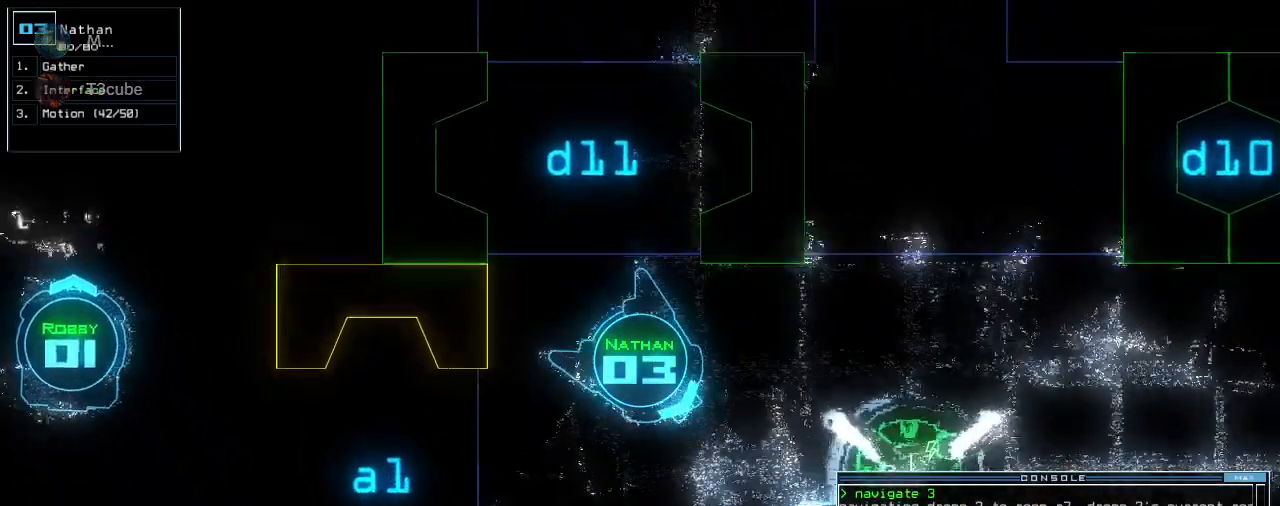
{"keys": ["up"], "events": [[20, "left", "down"], [140, "left", "up"], [220, "left", "down"], [400, "d", "down"], [400, "left", "up"], [480, "d", "up"]]}
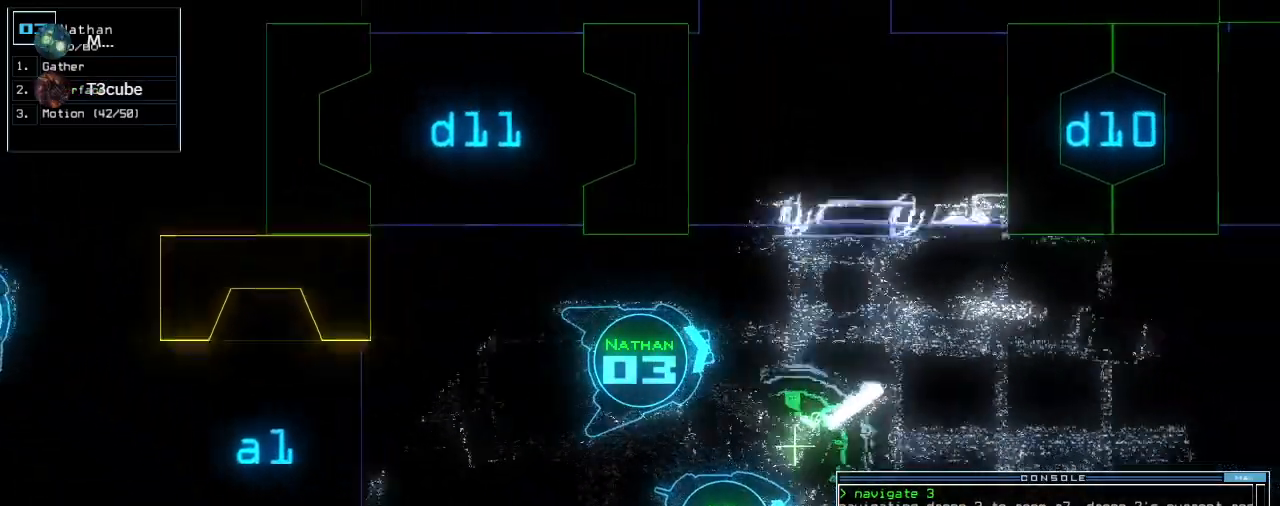
{"keys": ["up"], "events": [[100, "1", "down"], [160, "1", "up"], [220, "right", "down"], [300, "right", "up"]]}
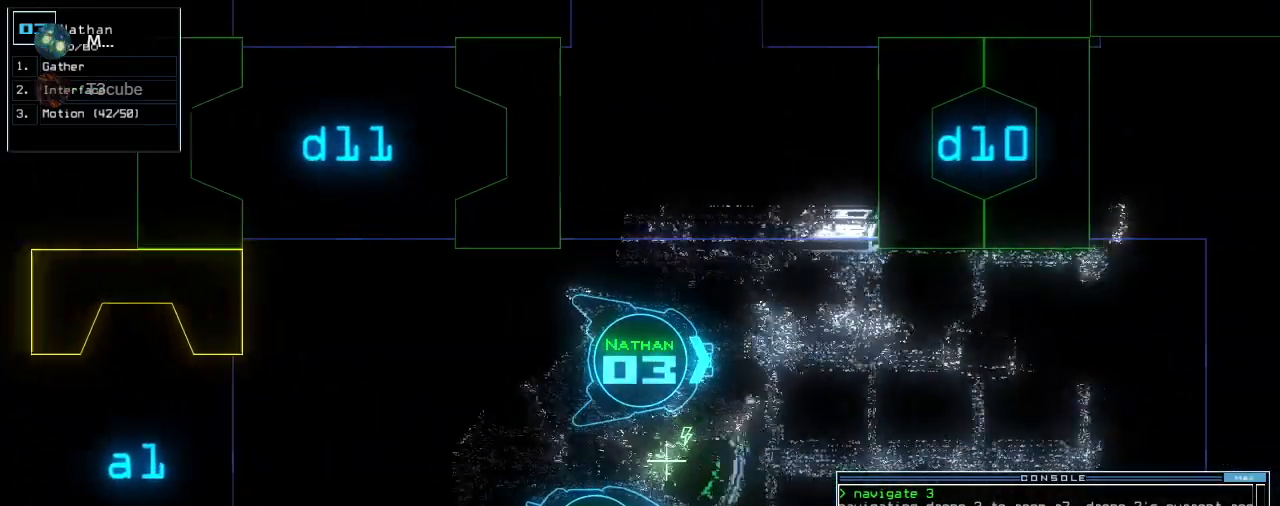
{"keys": ["up"], "events": [[100, "0", "down"], [180, "0", "up"], [360, "left", "down"], [440, "left", "up"]]}